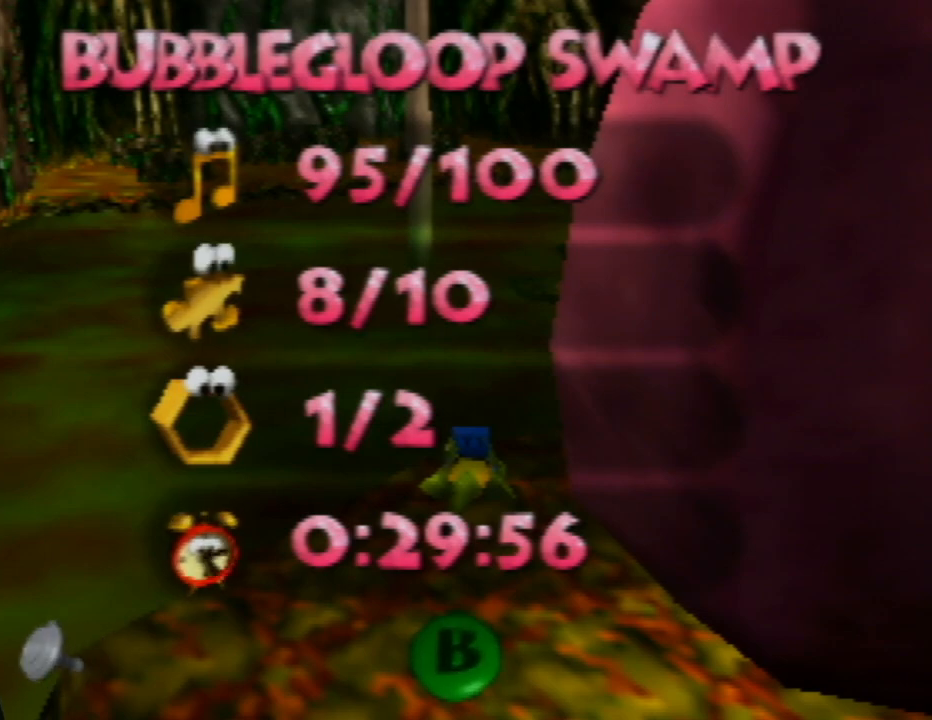
Gameplay with a controller (Nintendo layout); each line is a JSON object with the inputs held at the frame after it. "events" lists button and stick changes between this image and that frame as [ms after this image, input, new state], when the widget could be followed in between. Not read: L1 L3 R1 R3.
{"buttons": ["B"], "left_stick": "center", "events": [[500, "B", "down"]]}
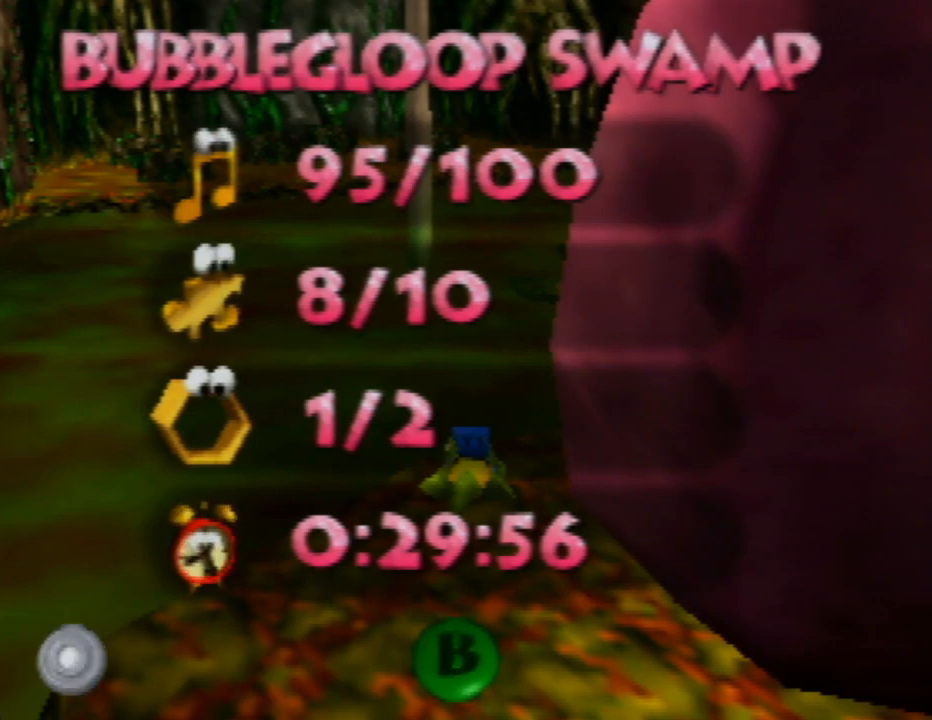
{"buttons": [], "left_stick": "up", "events": [[117, "B", "up"], [283, "left_stick", "up"]]}
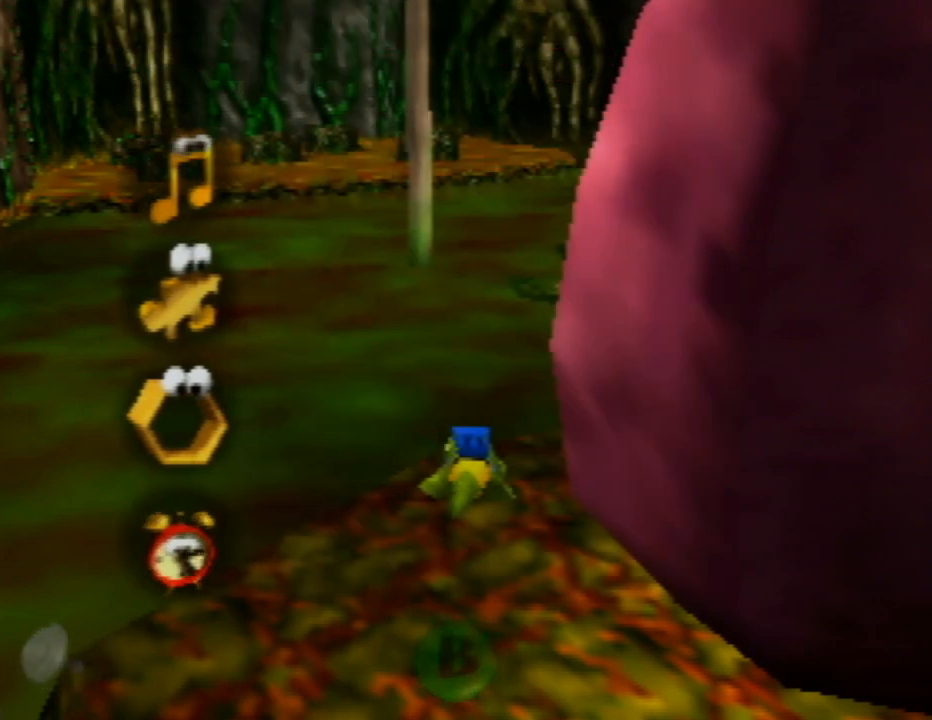
{"buttons": [], "left_stick": "up", "events": []}
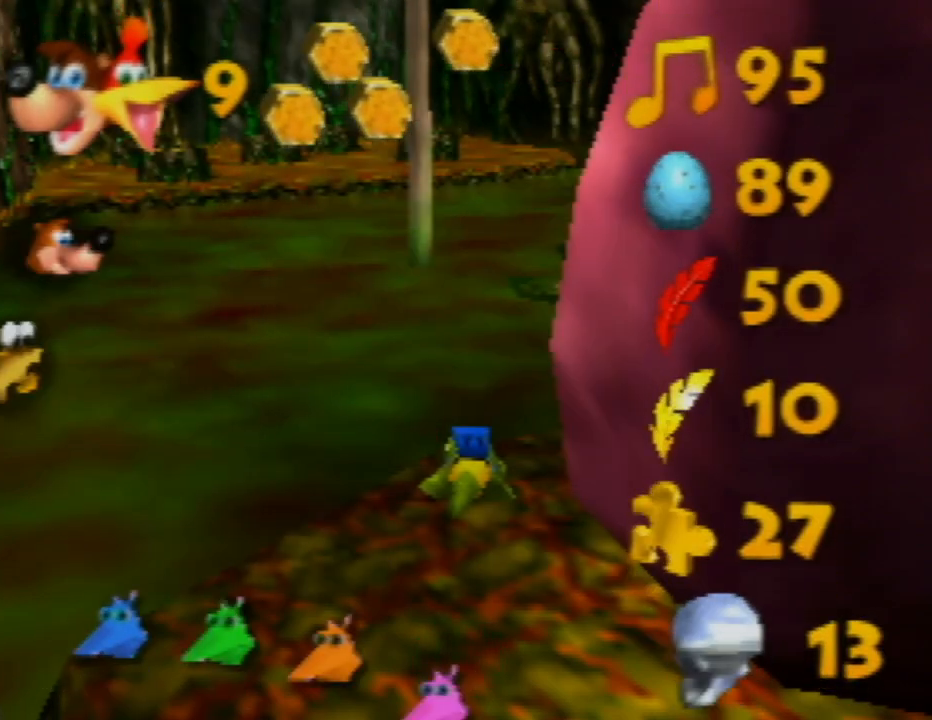
{"buttons": [], "left_stick": "up", "events": [[350, "B", "down"], [483, "B", "up"]]}
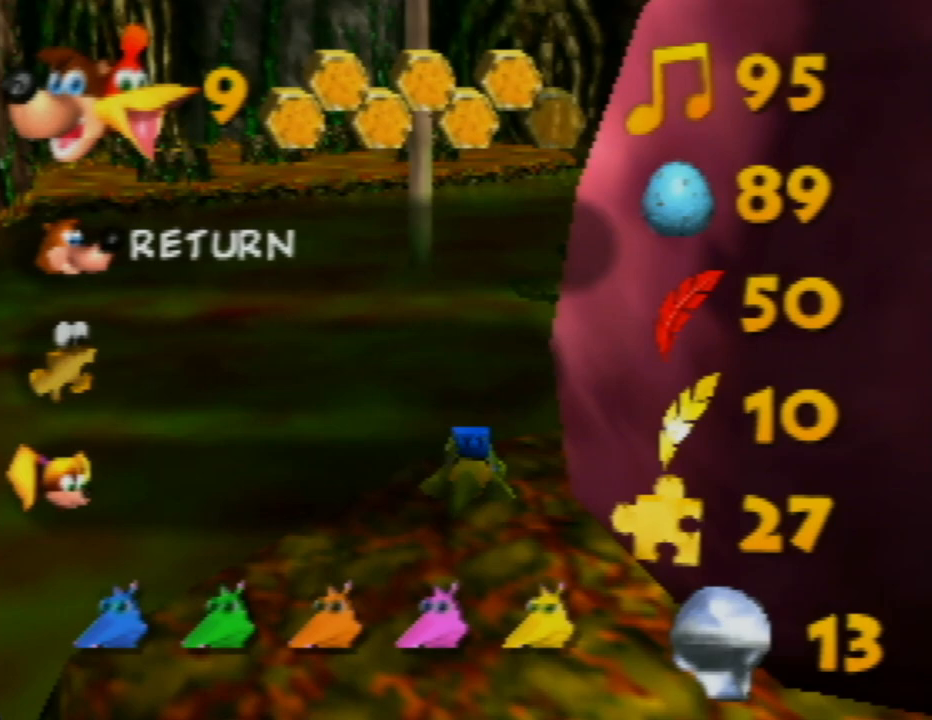
{"buttons": [], "left_stick": "up", "events": []}
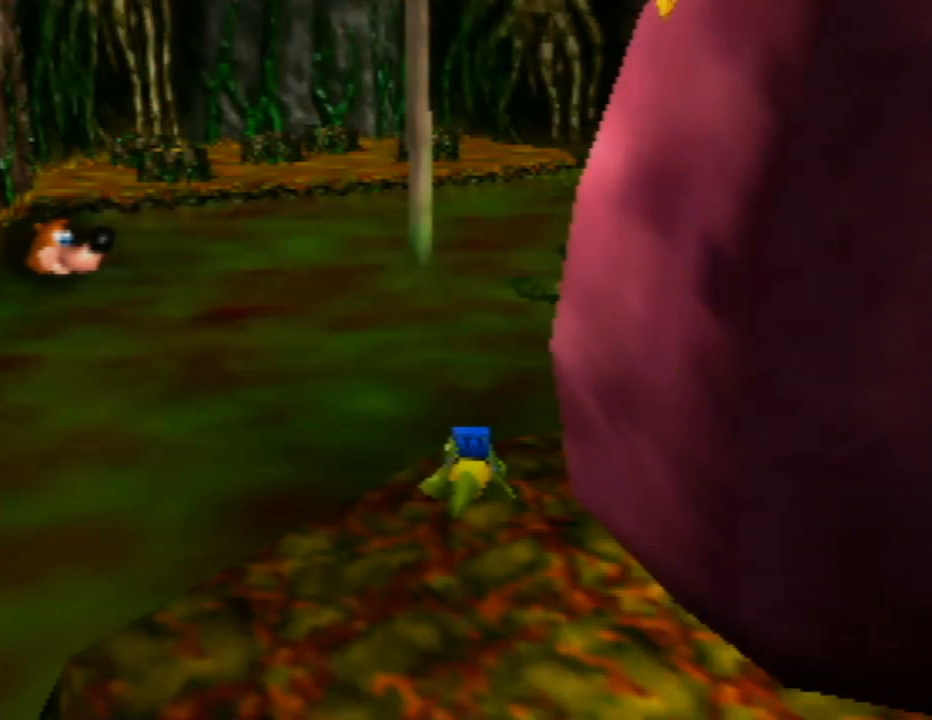
{"buttons": [], "left_stick": "up", "events": []}
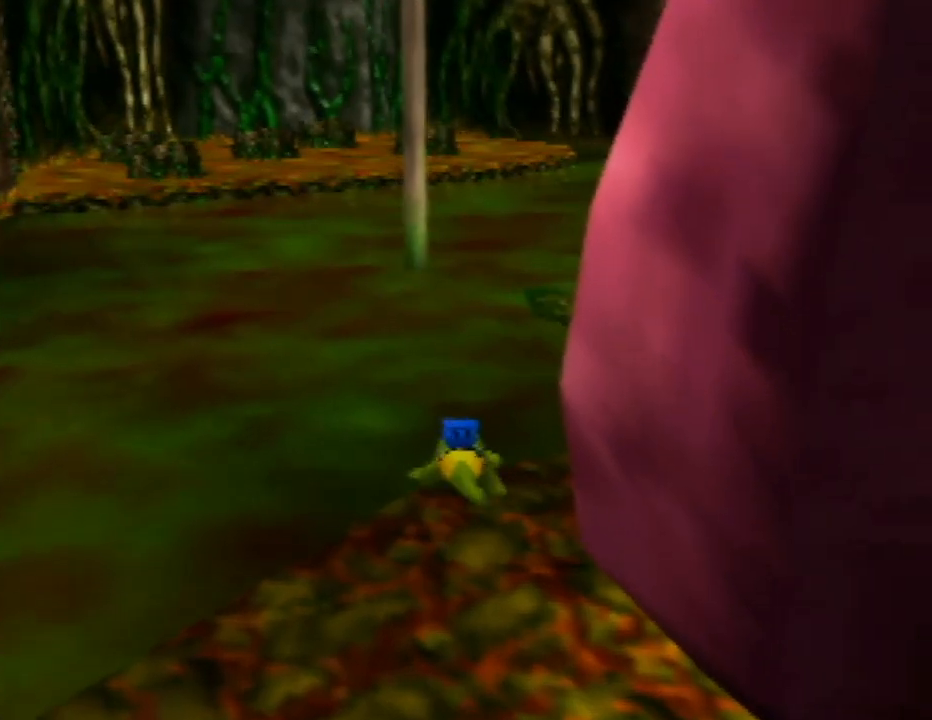
{"buttons": ["A"], "left_stick": "up", "events": [[233, "A", "down"]]}
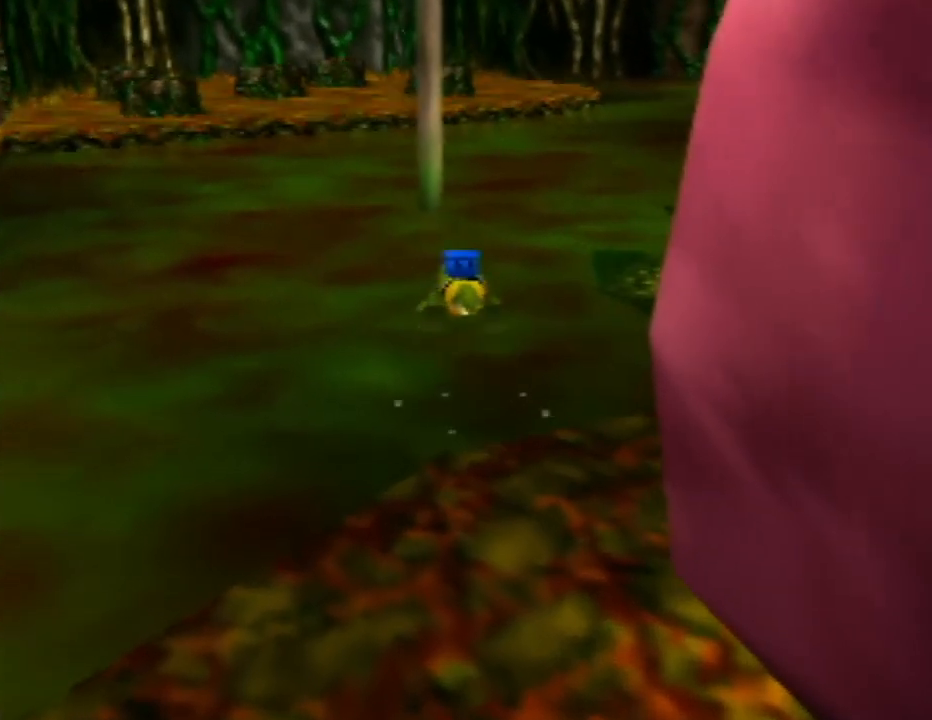
{"buttons": [], "left_stick": "up", "events": [[67, "A", "up"], [383, "C_LEFT", "down"], [483, "C_LEFT", "up"]]}
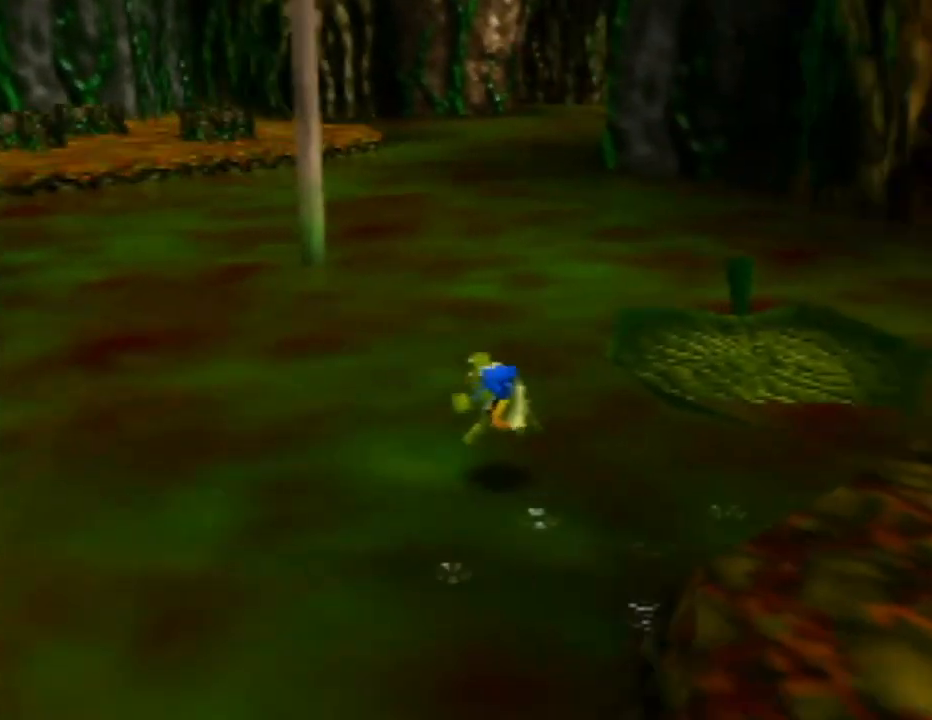
{"buttons": [], "left_stick": "up-left", "events": [[267, "left_stick", "up-left"]]}
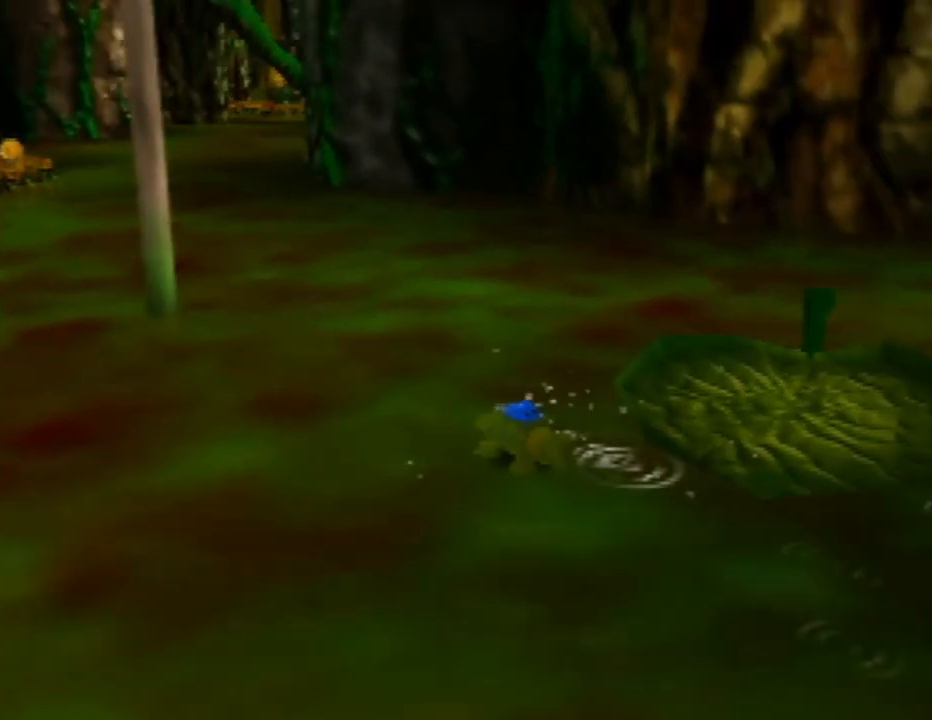
{"buttons": [], "left_stick": "up-left", "events": []}
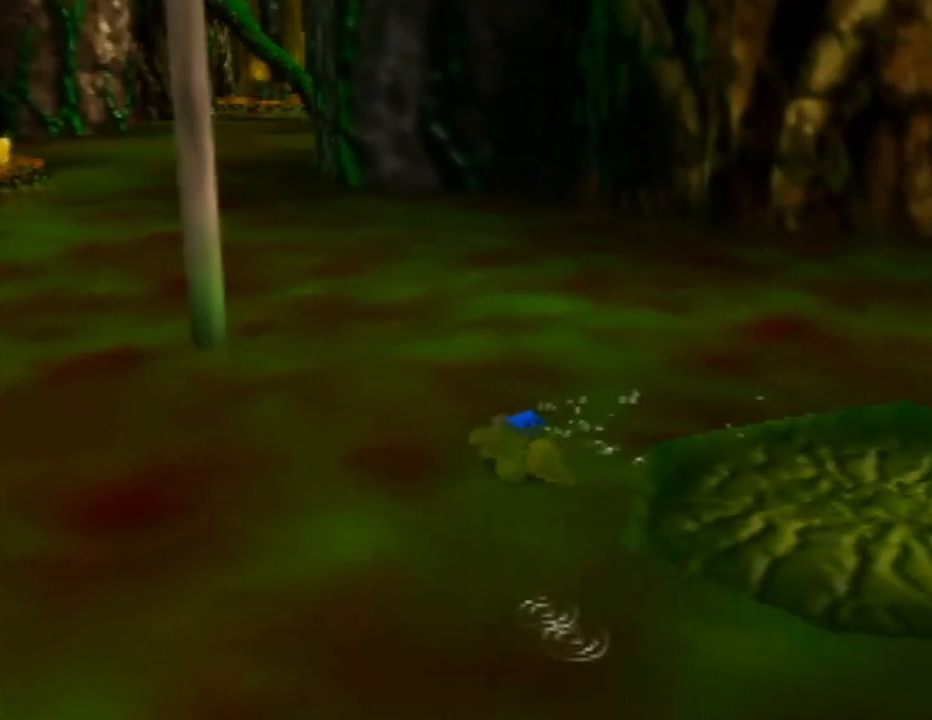
{"buttons": [], "left_stick": "up-left", "events": []}
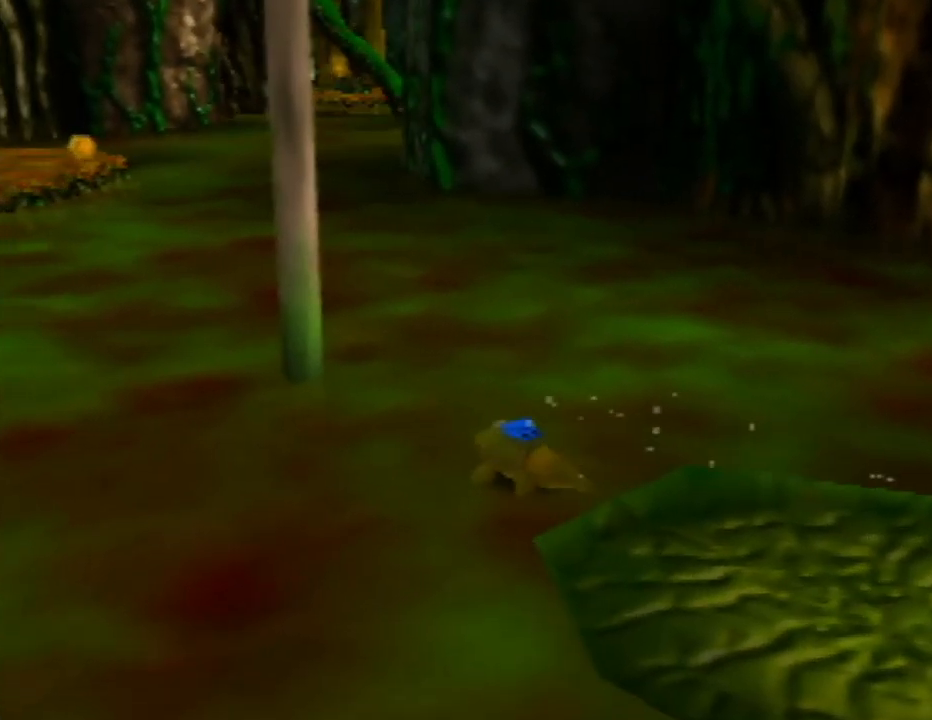
{"buttons": [], "left_stick": "up-left", "events": [[150, "A", "down"], [333, "A", "up"]]}
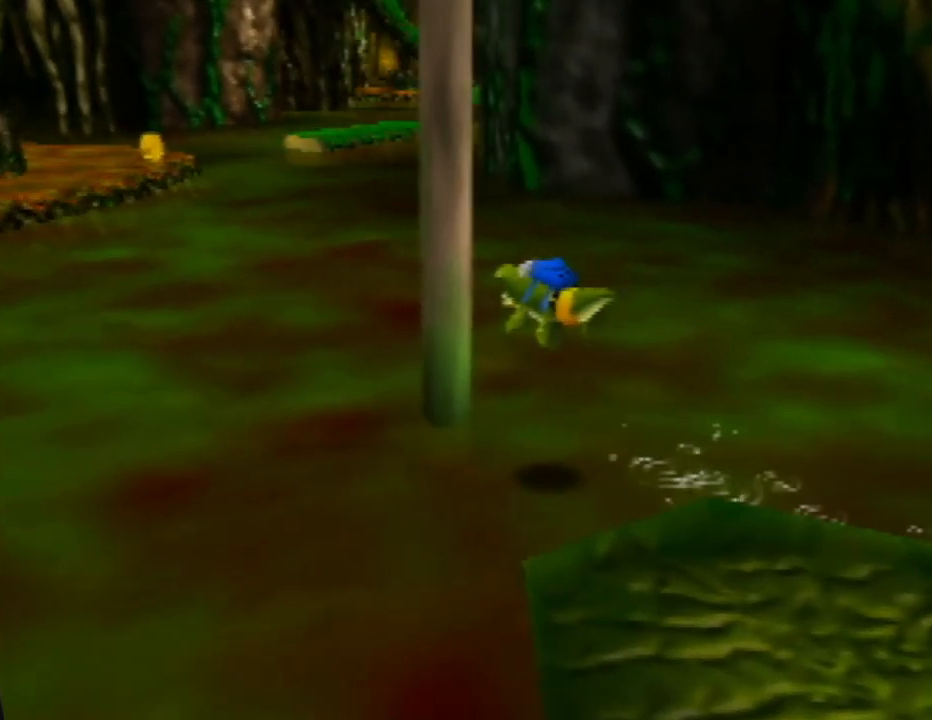
{"buttons": ["C_RIGHT"], "left_stick": "up-left", "events": [[500, "C_RIGHT", "down"]]}
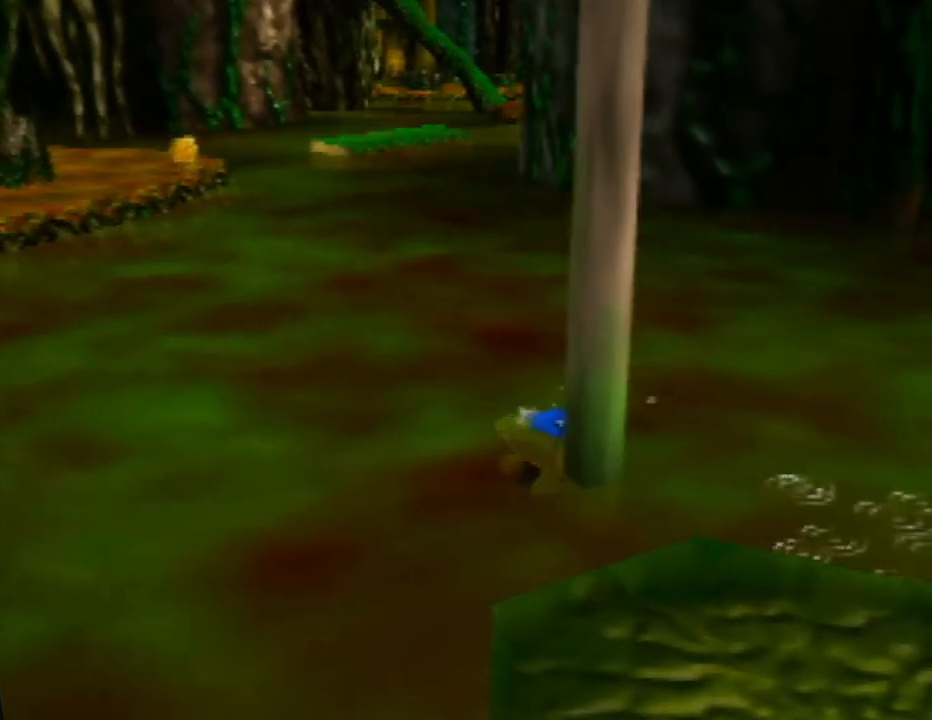
{"buttons": [], "left_stick": "up-left", "events": [[217, "C_RIGHT", "up"]]}
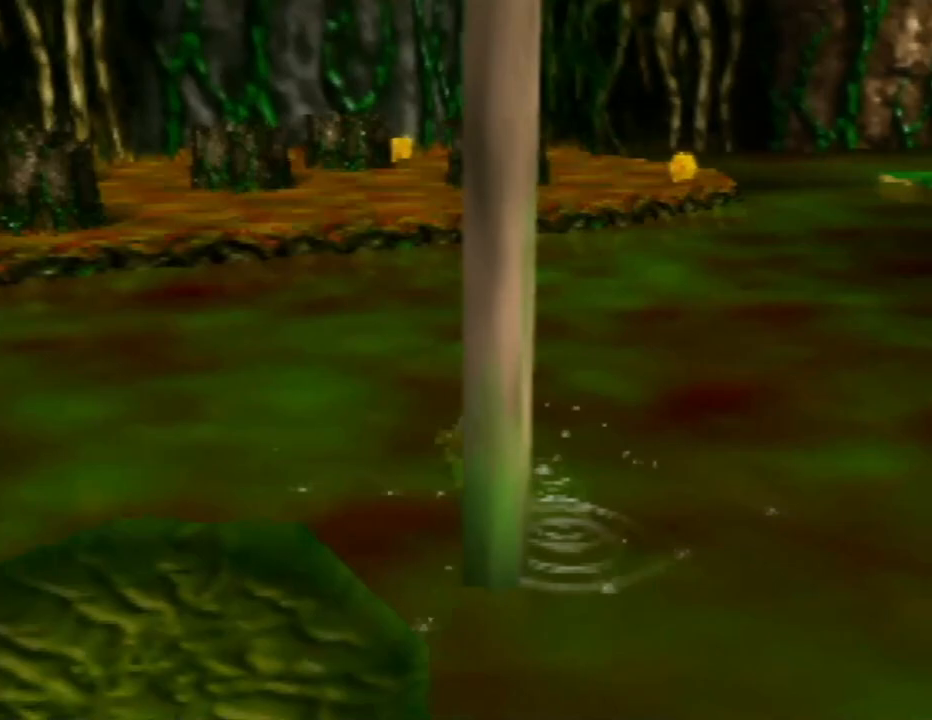
{"buttons": [], "left_stick": "up-left", "events": [[83, "left_stick", "up"], [217, "C_LEFT", "down"], [367, "C_LEFT", "up"], [417, "left_stick", "up-left"]]}
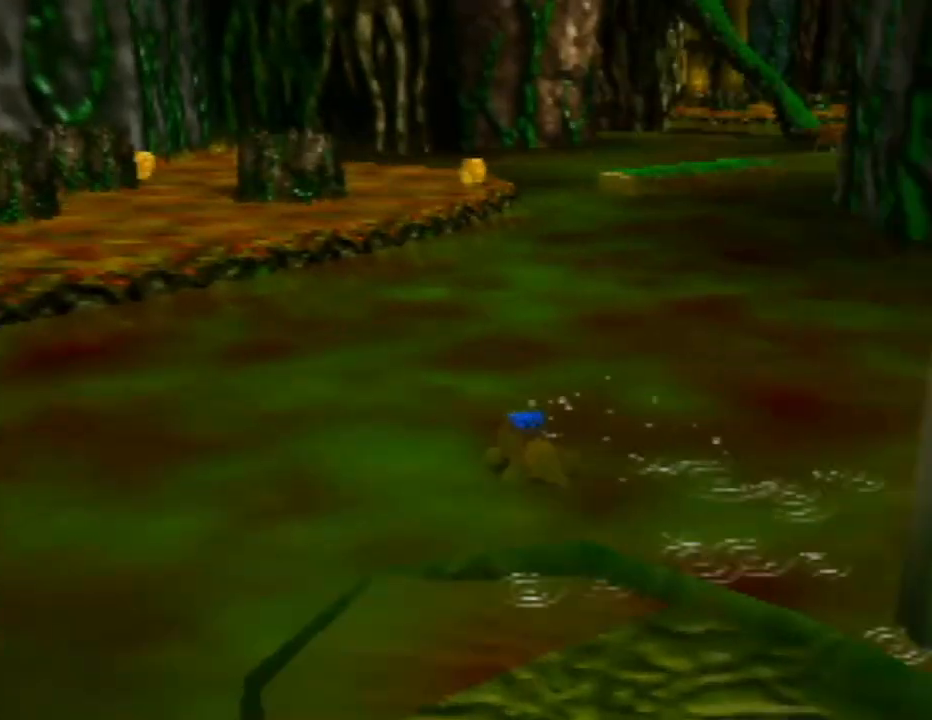
{"buttons": [], "left_stick": "up", "events": [[167, "C_RIGHT", "down"], [333, "C_RIGHT", "up"], [417, "left_stick", "up"]]}
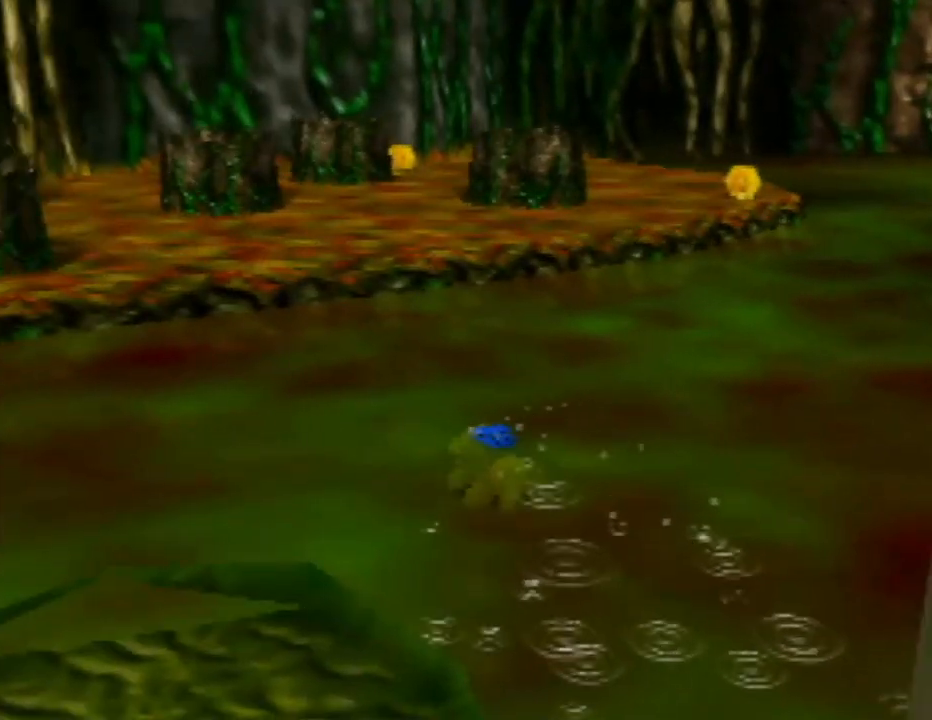
{"buttons": ["A"], "left_stick": "up", "events": [[500, "A", "down"]]}
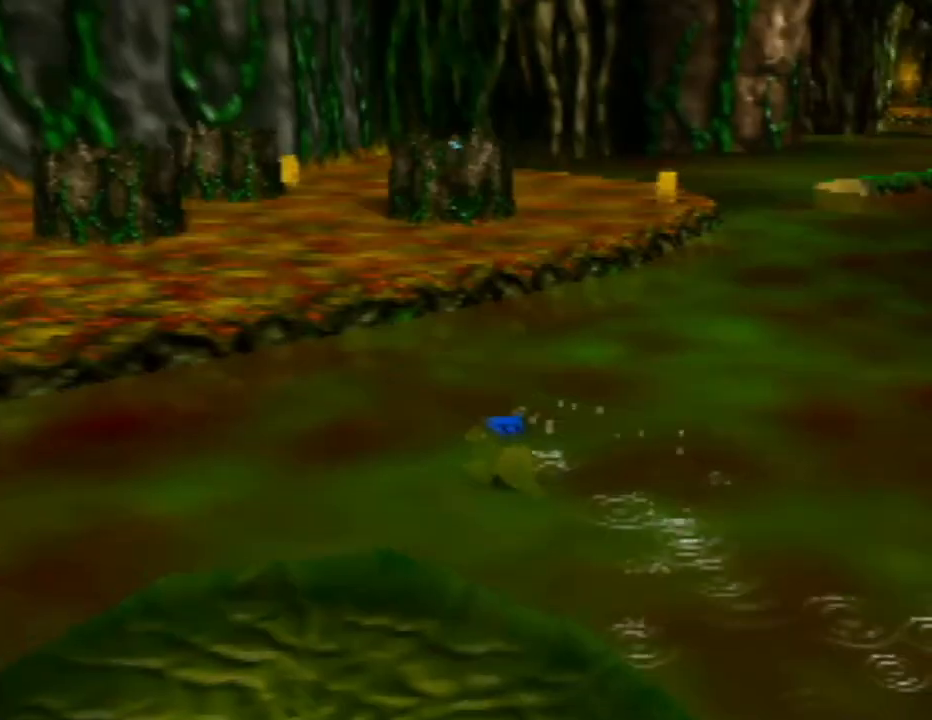
{"buttons": [], "left_stick": "up", "events": [[100, "A", "up"]]}
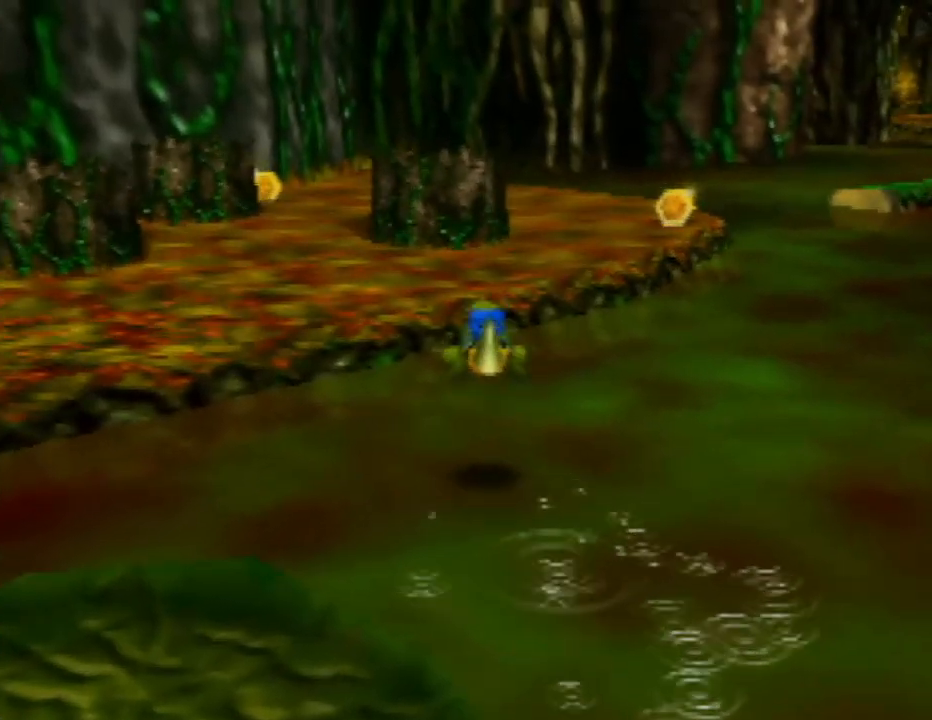
{"buttons": ["A"], "left_stick": "up", "events": [[233, "A", "down"]]}
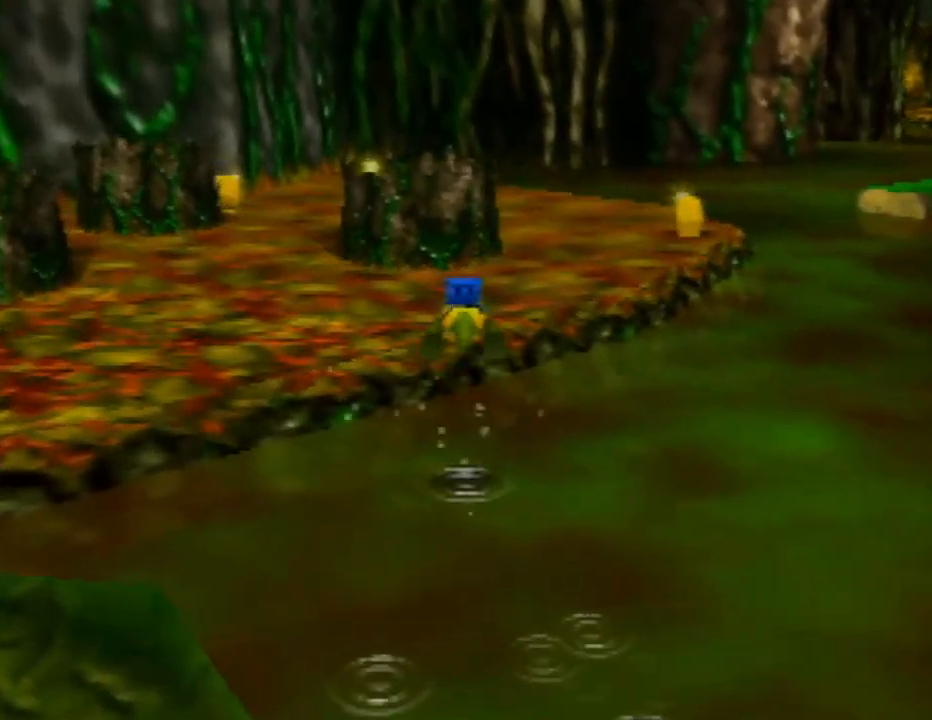
{"buttons": [], "left_stick": "up", "events": [[200, "A", "up"], [333, "C_LEFT", "down"], [500, "C_LEFT", "up"]]}
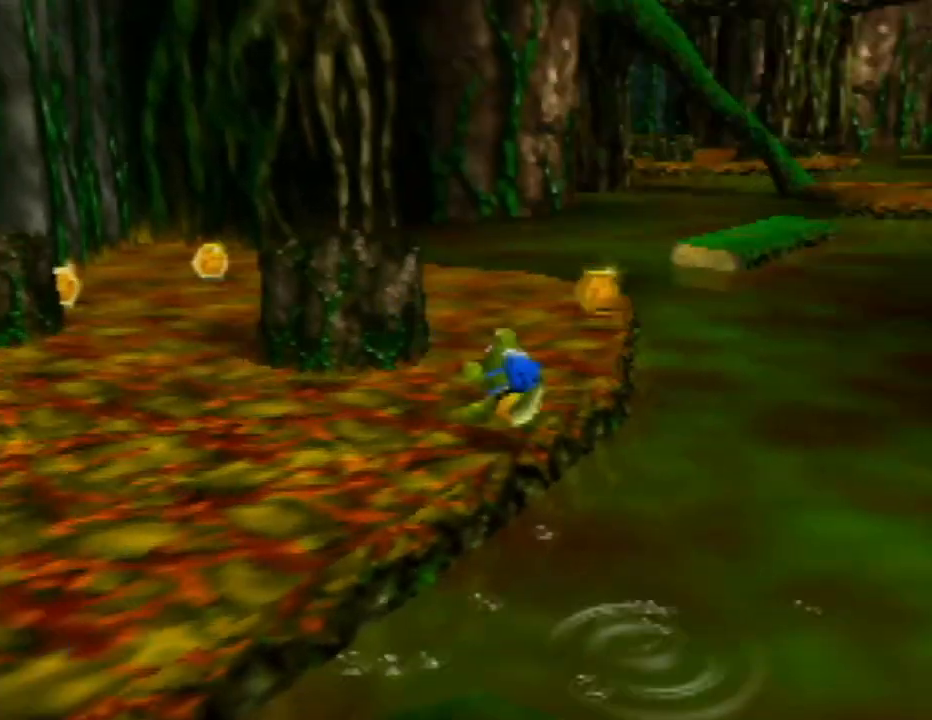
{"buttons": [], "left_stick": "up", "events": []}